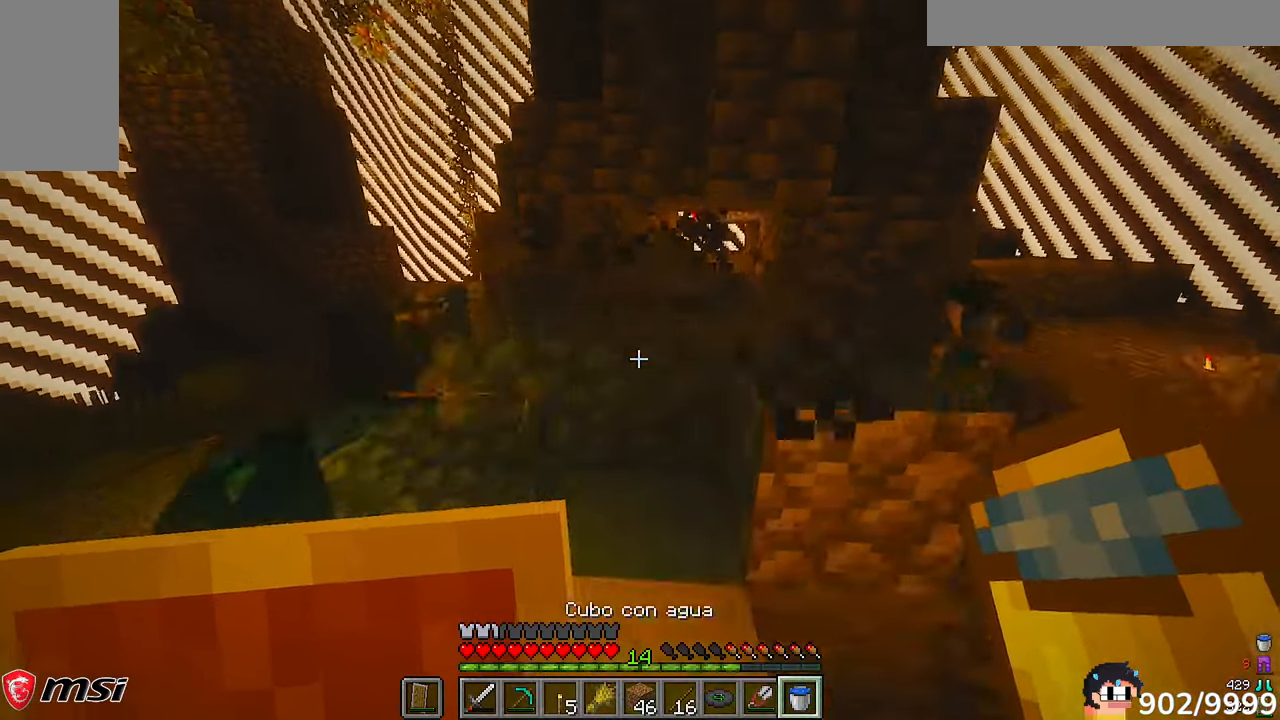
Gameplay with keyboard and mouse; each line is a JSON object with the keys and mouse buttons held at the frame after it. "events" lists presses ("down") and releases ("up") of "a", "d", "s", "w", "mouse_left" and "mouse_right" between this image and that frame as [ms after this image, input, new state], when the widget could be followed in between. "mouse_left", "mouse_right" = the "left", "right" buttons of the "mouse" list. No other keys are recorded. Fast repeated clicks can show as one long hold. Mouse movement is not recorded.
{"keys": [], "mouse": ["left"]}
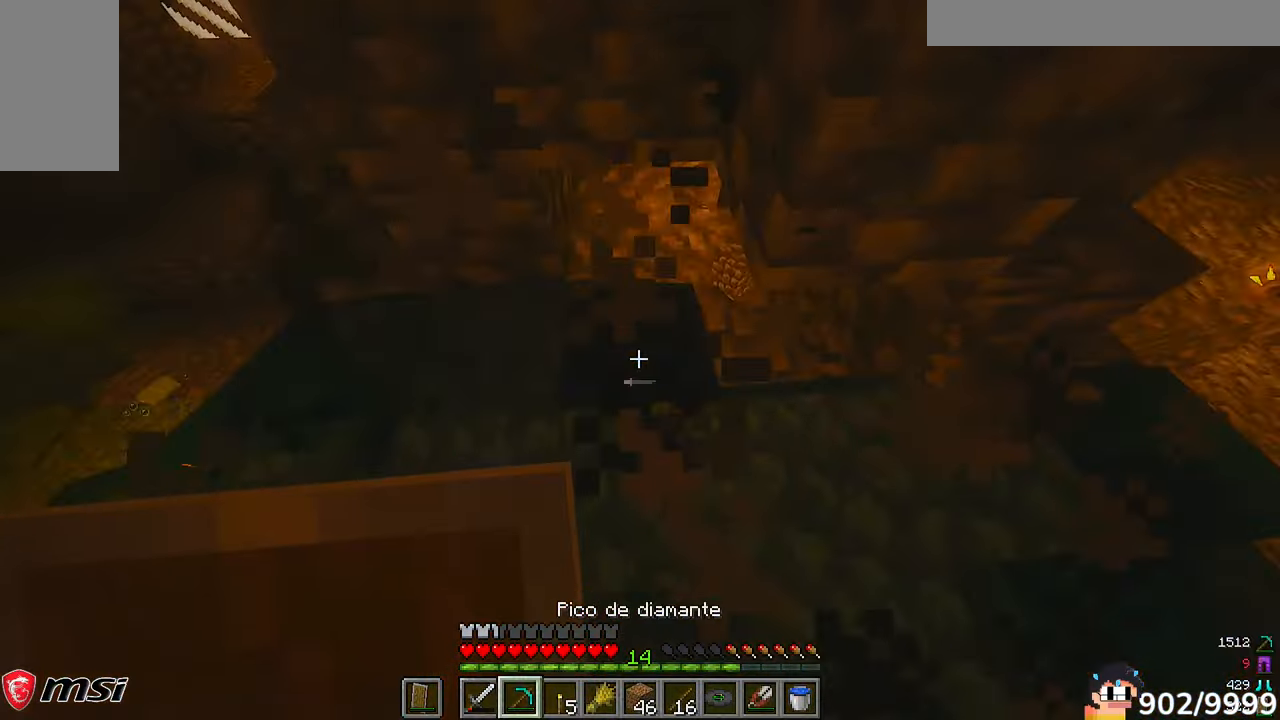
{"keys": [], "mouse": []}
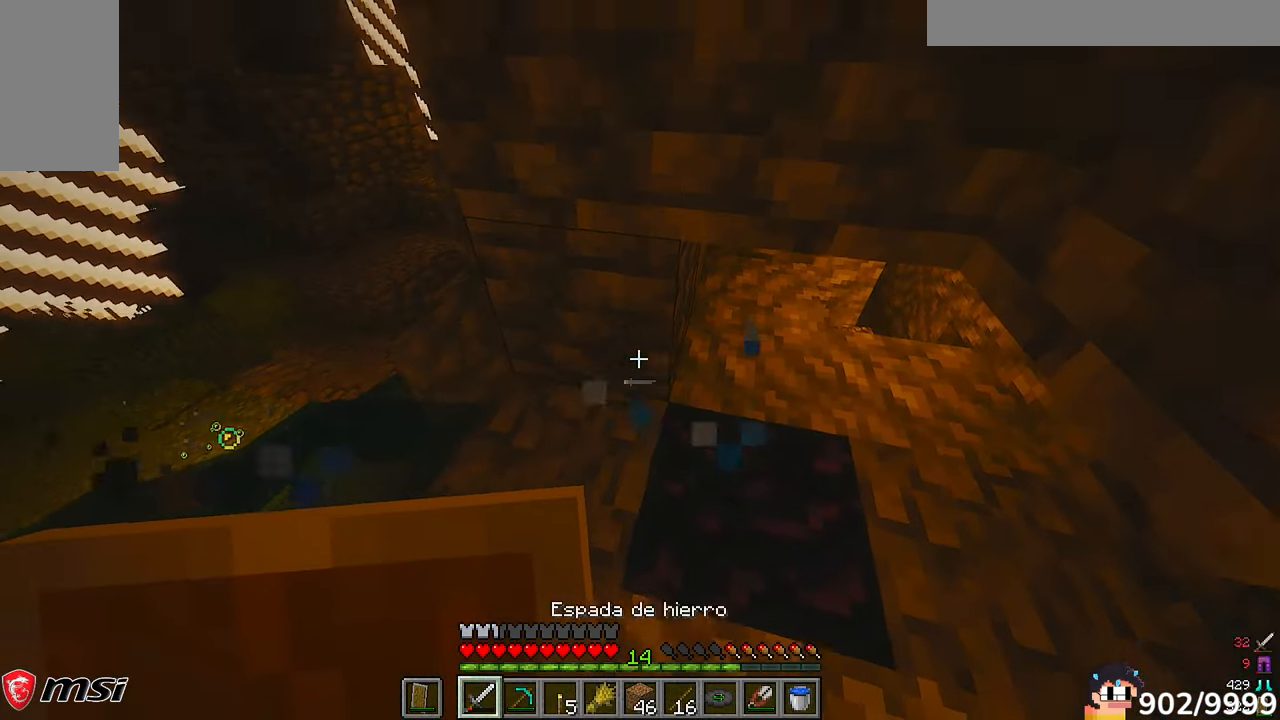
{"keys": [], "mouse": [], "events": []}
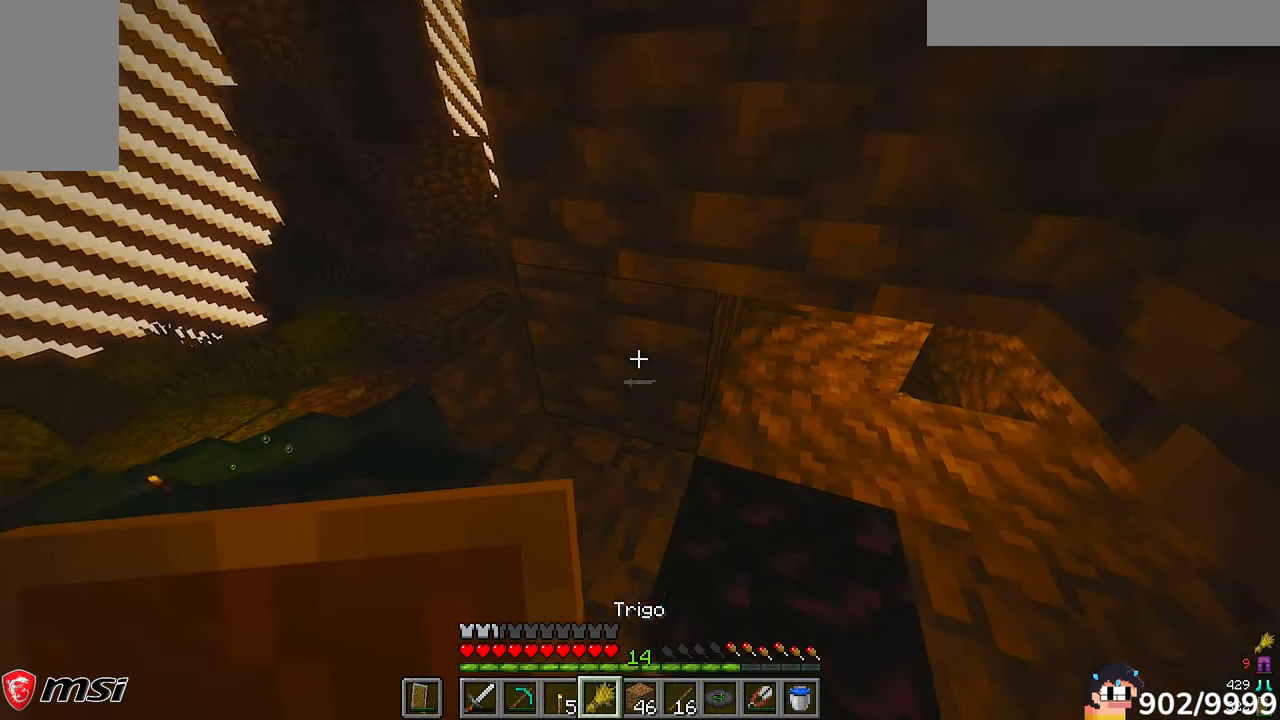
{"keys": [], "mouse": ["right"], "events": [[317, "mouse_right", "down"]]}
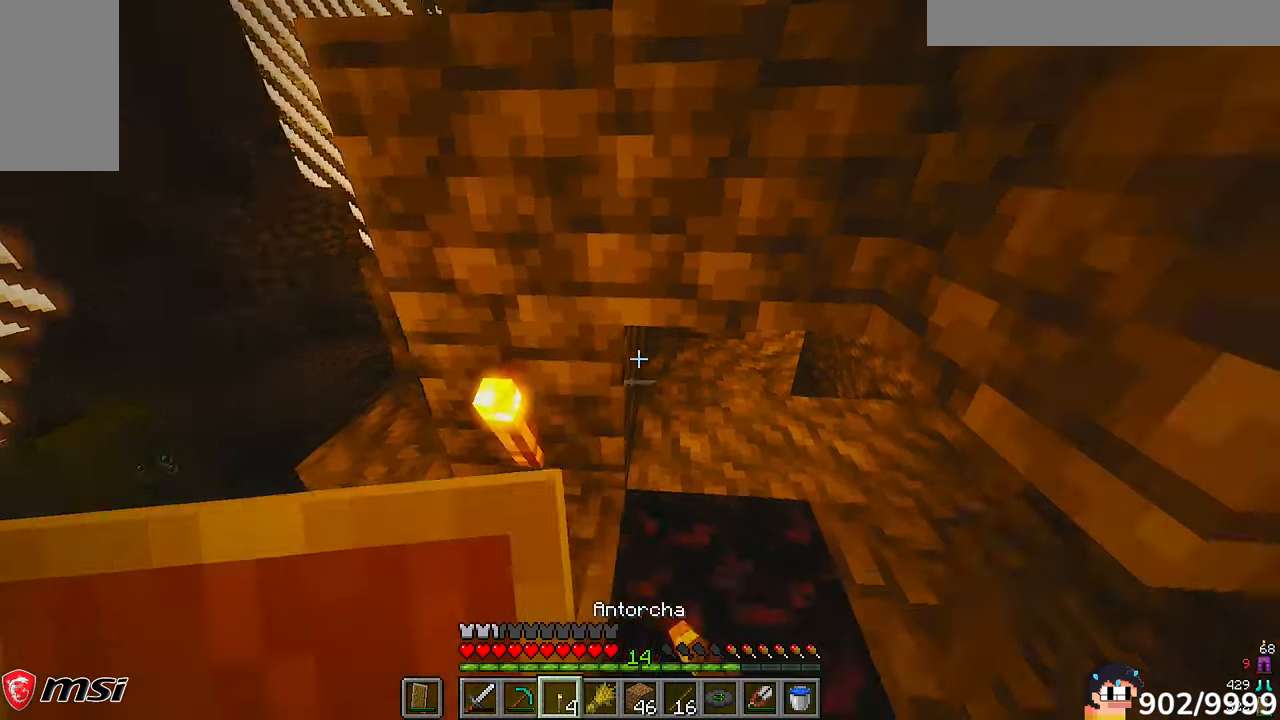
{"keys": [], "mouse": ["left"]}
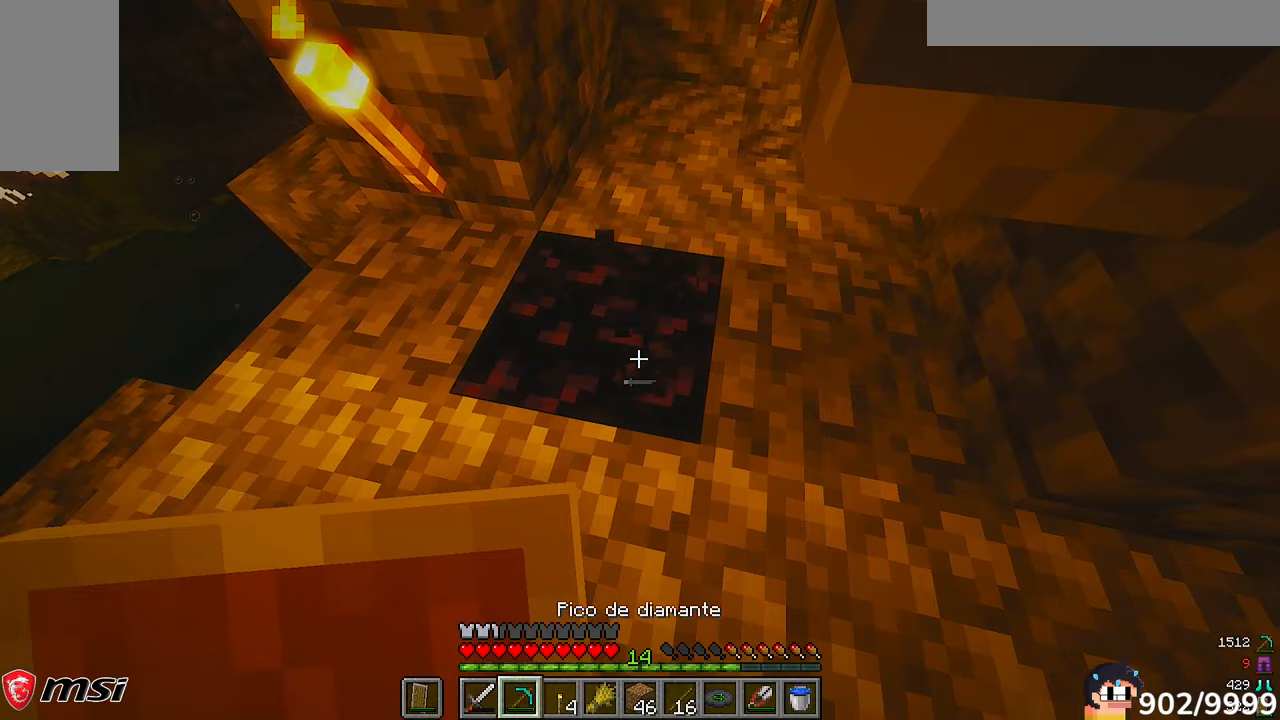
{"keys": ["s"], "mouse": ["left"]}
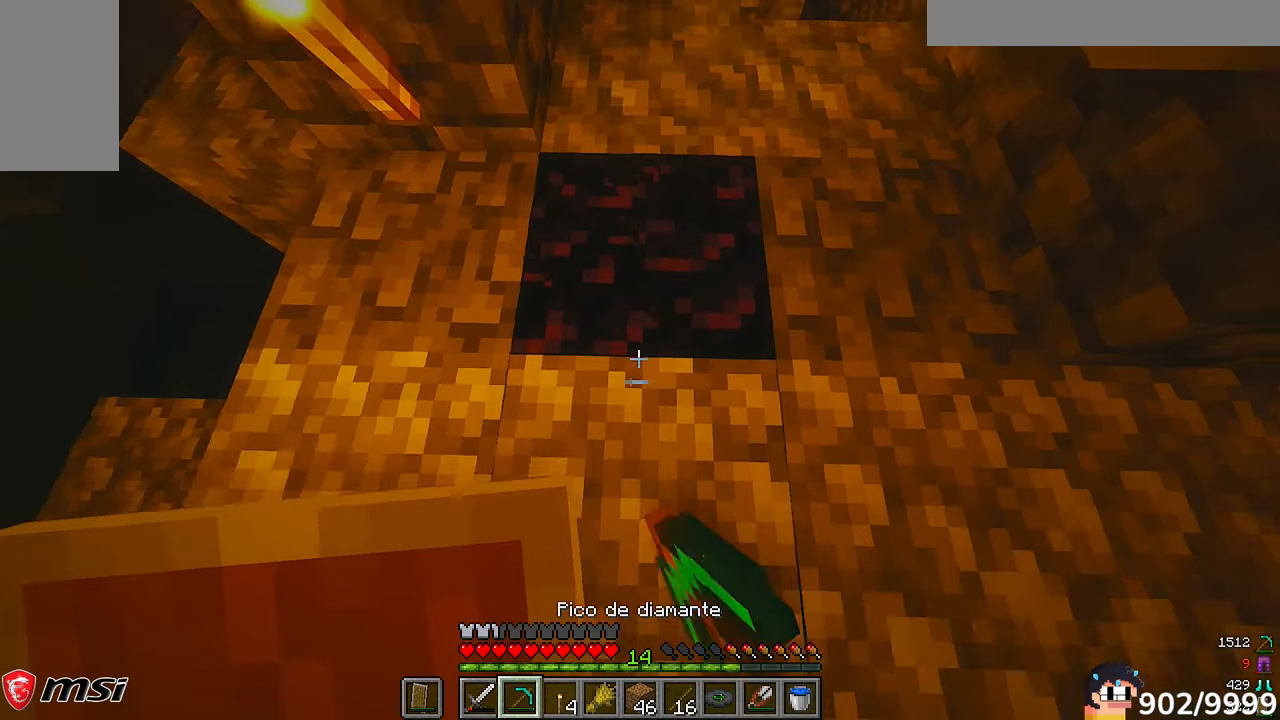
{"keys": ["d"], "mouse": ["left"], "events": [[450, "d", "down"], [450, "s", "up"]]}
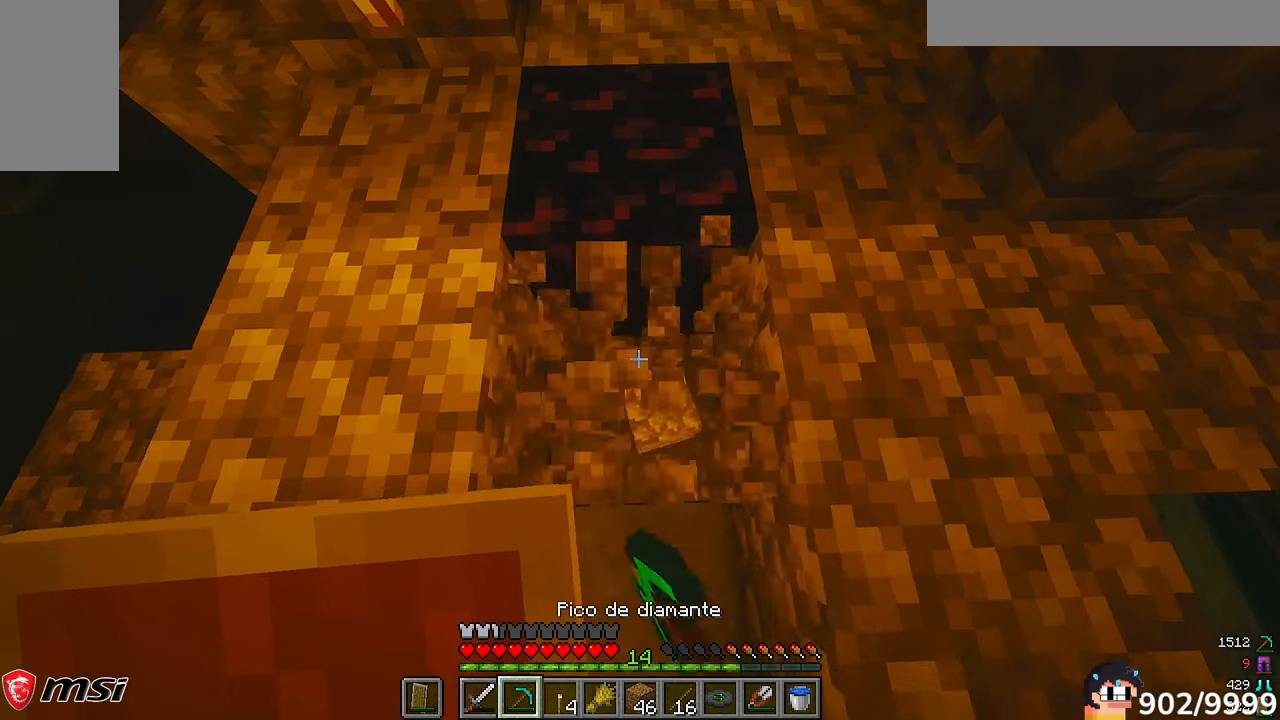
{"keys": ["w"], "mouse": ["left"], "events": [[117, "w", "down"], [217, "d", "up"]]}
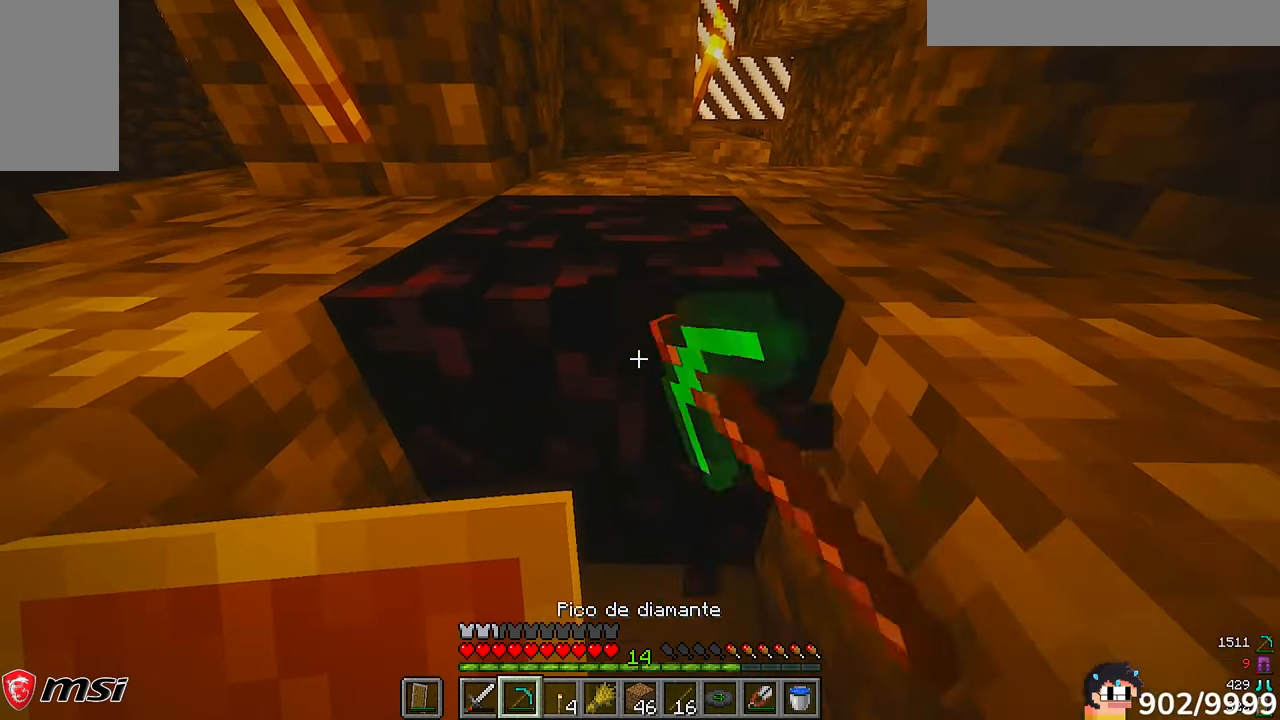
{"keys": ["w"], "mouse": ["left"], "events": []}
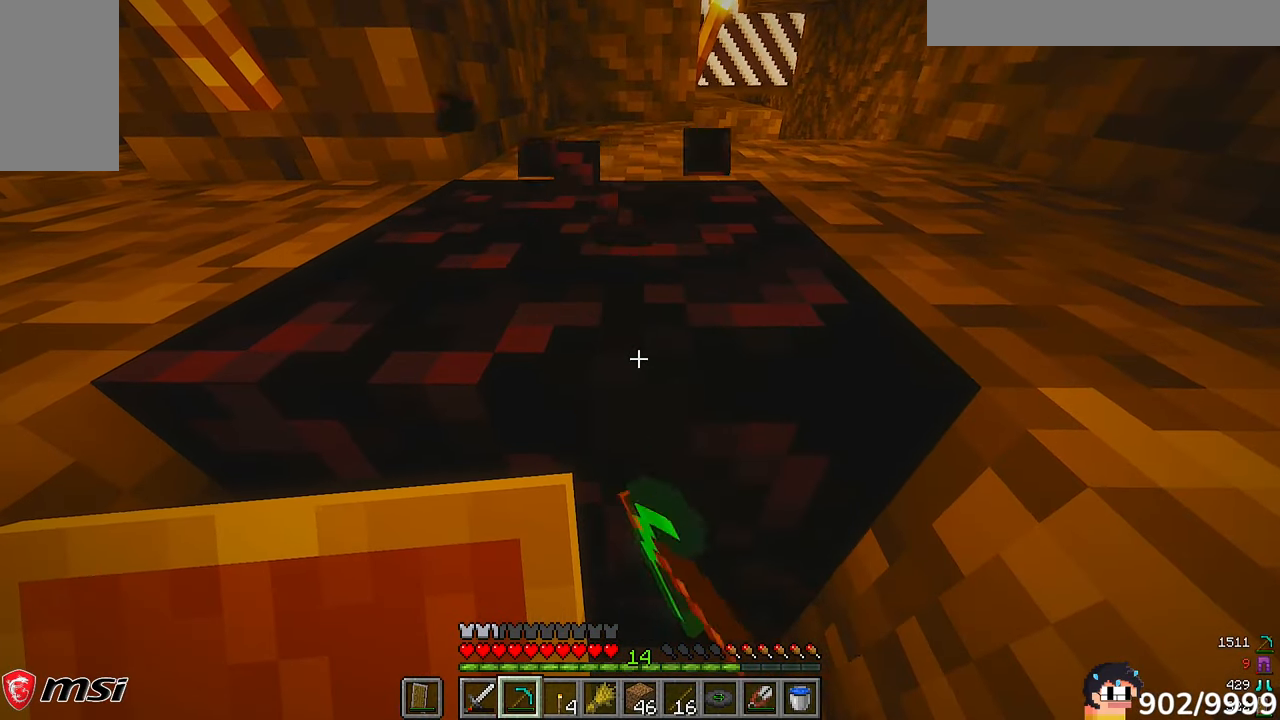
{"keys": ["w"], "mouse": ["left"], "events": []}
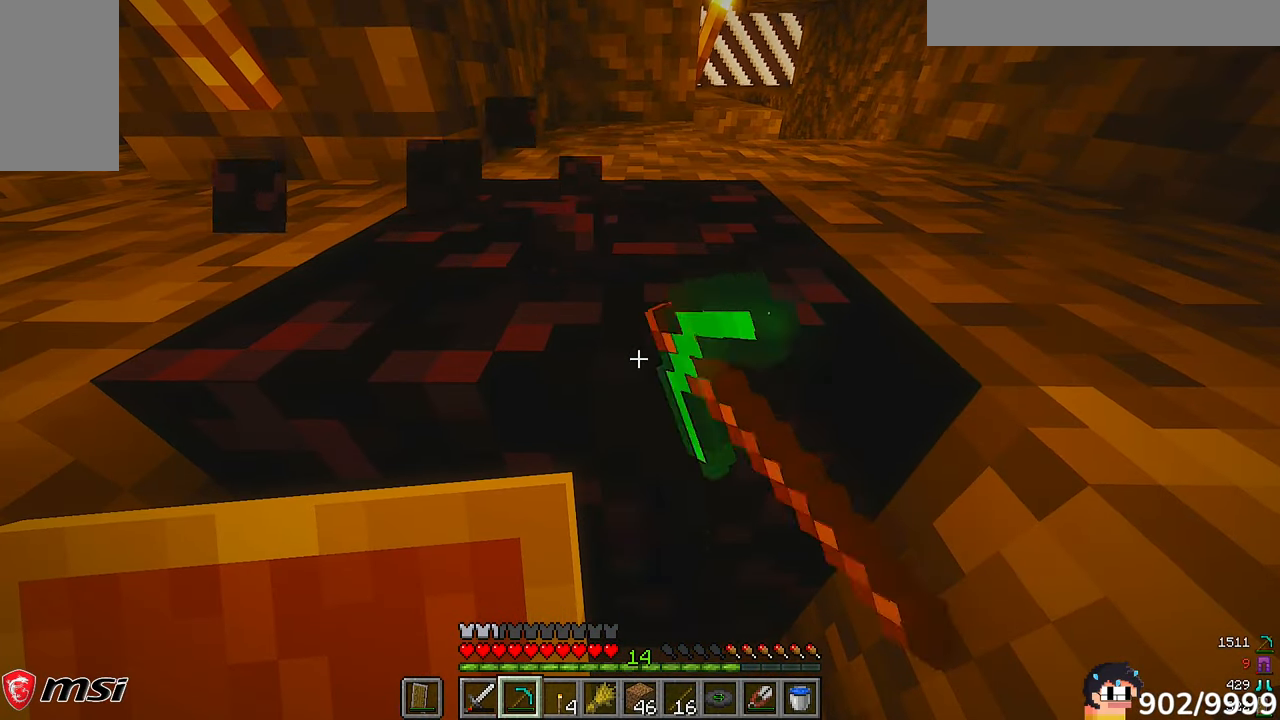
{"keys": ["d", "w"], "mouse": ["left"], "events": [[250, "d", "down"]]}
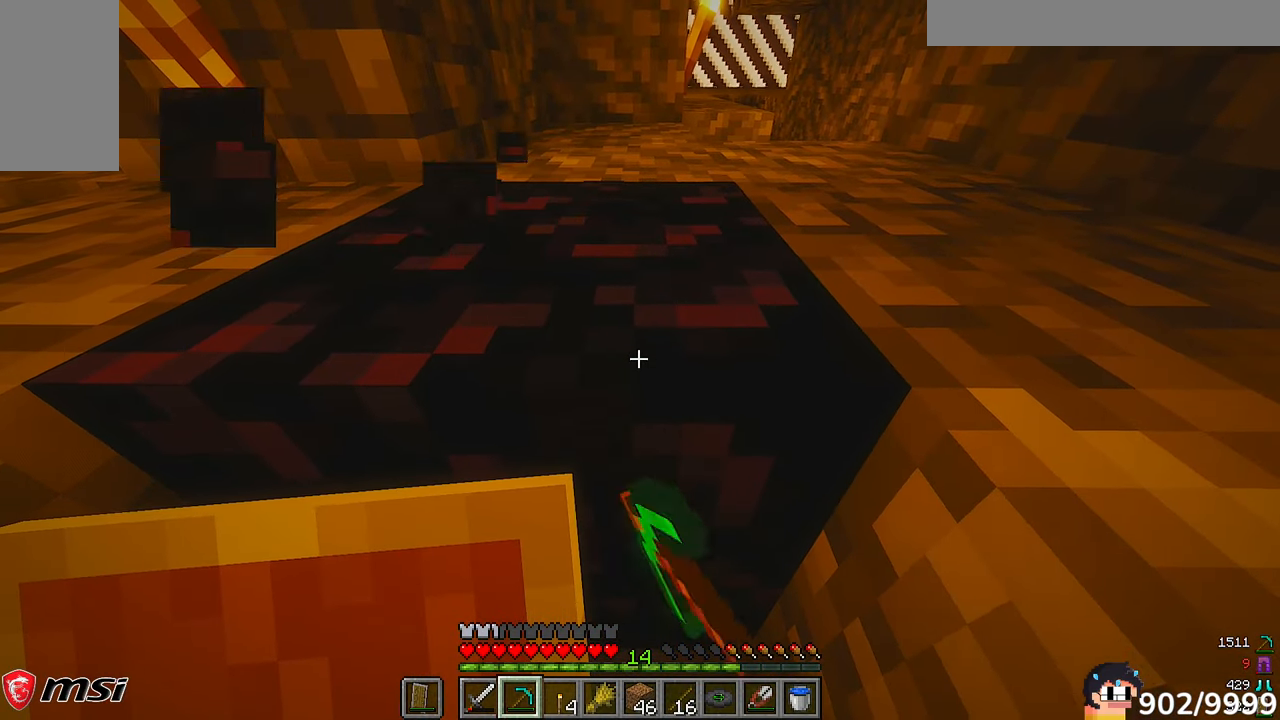
{"keys": ["a", "w"], "mouse": ["left"], "events": [[17, "d", "up"], [117, "w", "up"], [317, "a", "down"], [317, "w", "down"]]}
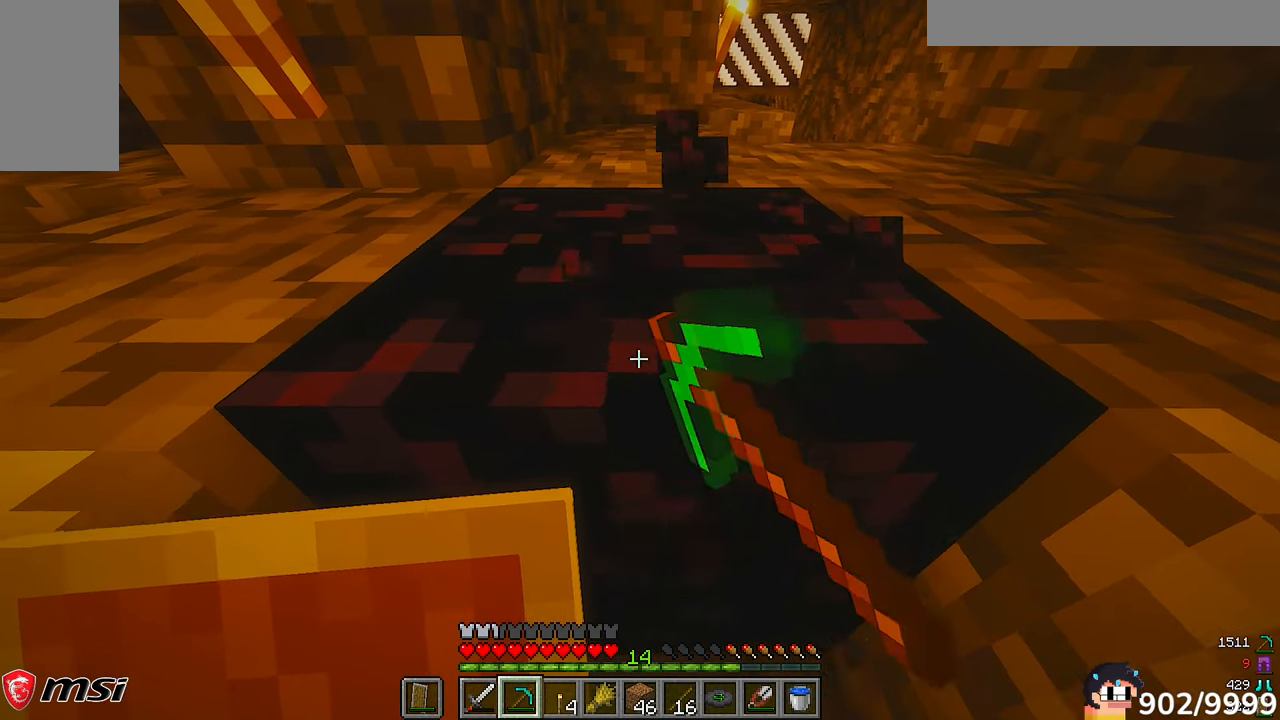
{"keys": ["w"], "mouse": ["left"], "events": [[150, "a", "up"], [183, "d", "down"], [417, "d", "up"]]}
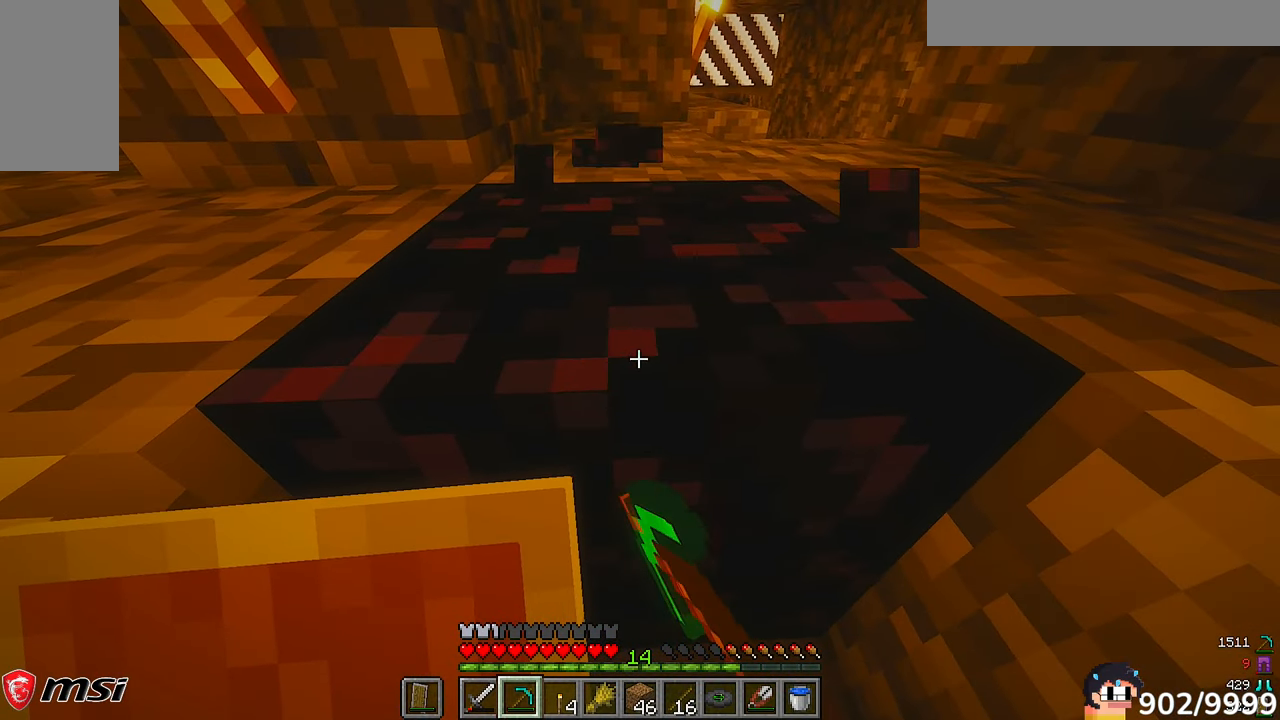
{"keys": [], "mouse": ["left"], "events": [[83, "d", "down"], [217, "d", "up"], [217, "w", "up"]]}
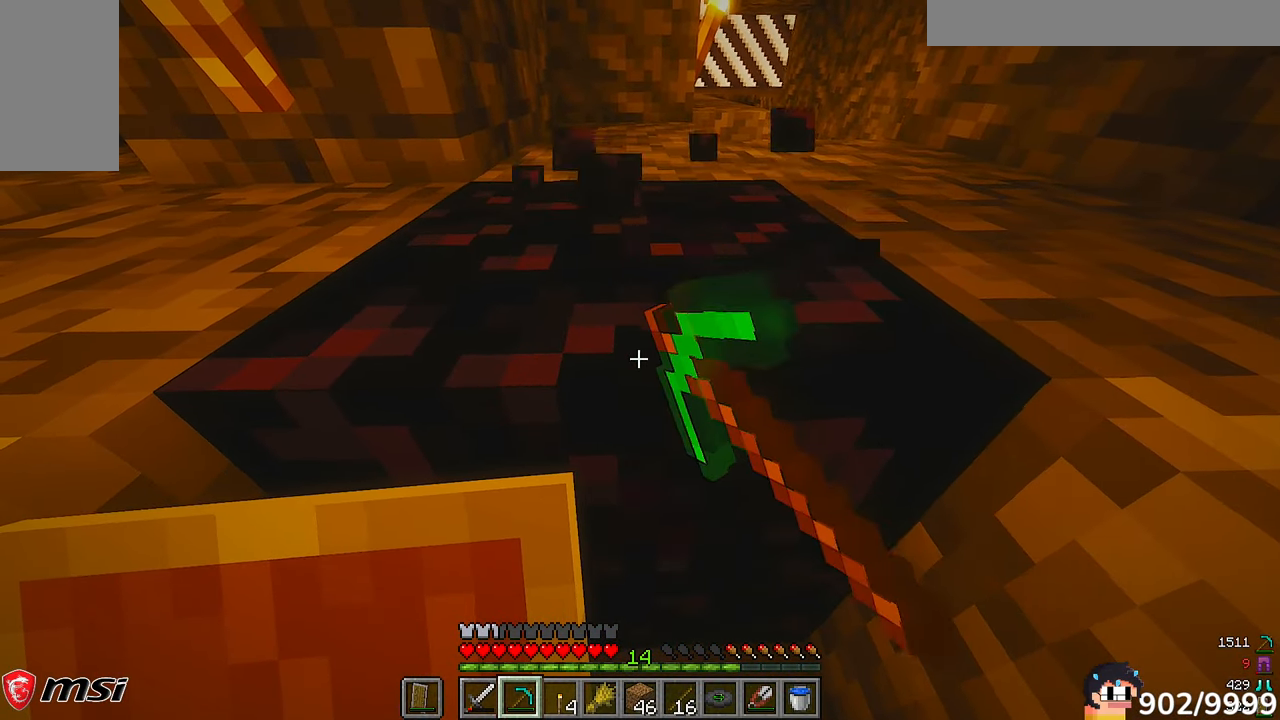
{"keys": [], "mouse": ["left"], "events": []}
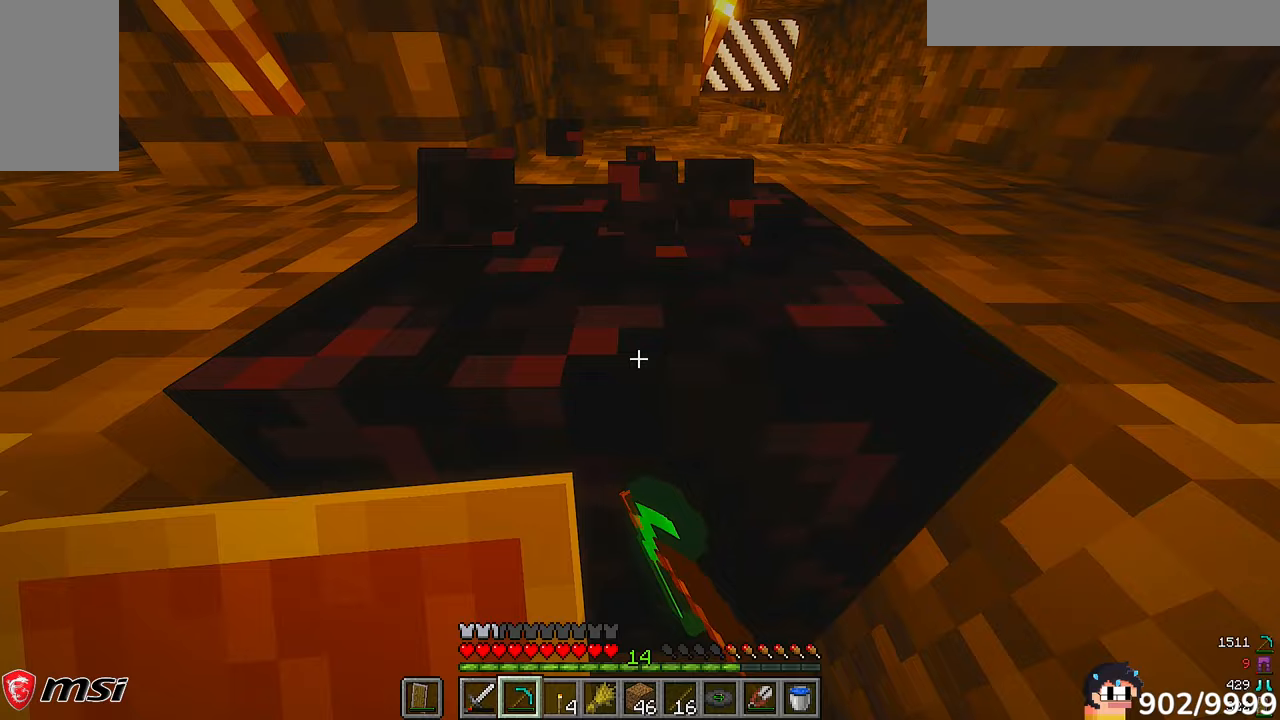
{"keys": [], "mouse": [], "events": [[183, "mouse_left", "up"]]}